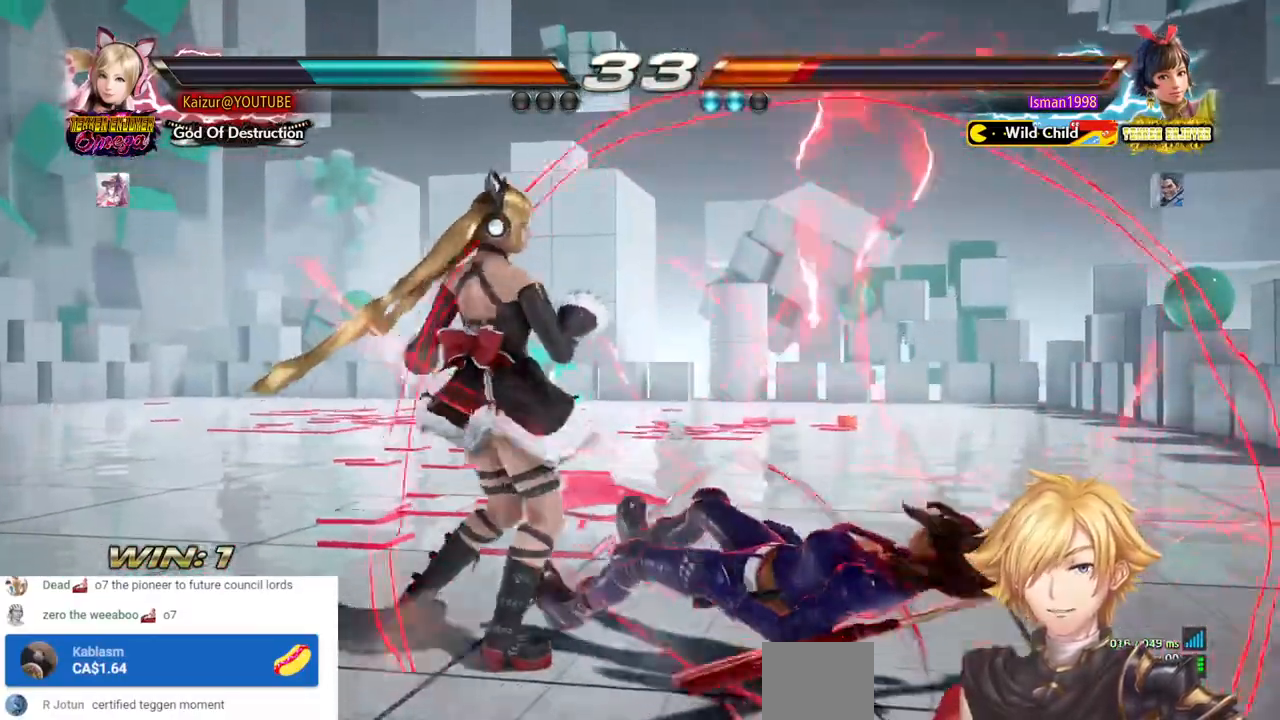
Gameplay with a controller (PlayStation layout); each line is a JSON object with the inputs held at the frame after it (dt_ms = milliseconds from this image to that frame). "events" lists button and stick changes between this image and that frame as [ms after this image, input, new state], when the widget could be followed in between. Not read: DPAD_DOWN L3 R3 SELECT.
{"dt_ms": 500, "buttons": ["CIRCLE"], "left_stick": "center", "right_stick": "center", "events": [[17, "CIRCLE", "down"], [117, "CIRCLE", "up"], [183, "CIRCLE", "down"], [417, "CIRCLE", "up"], [467, "CIRCLE", "down"]]}
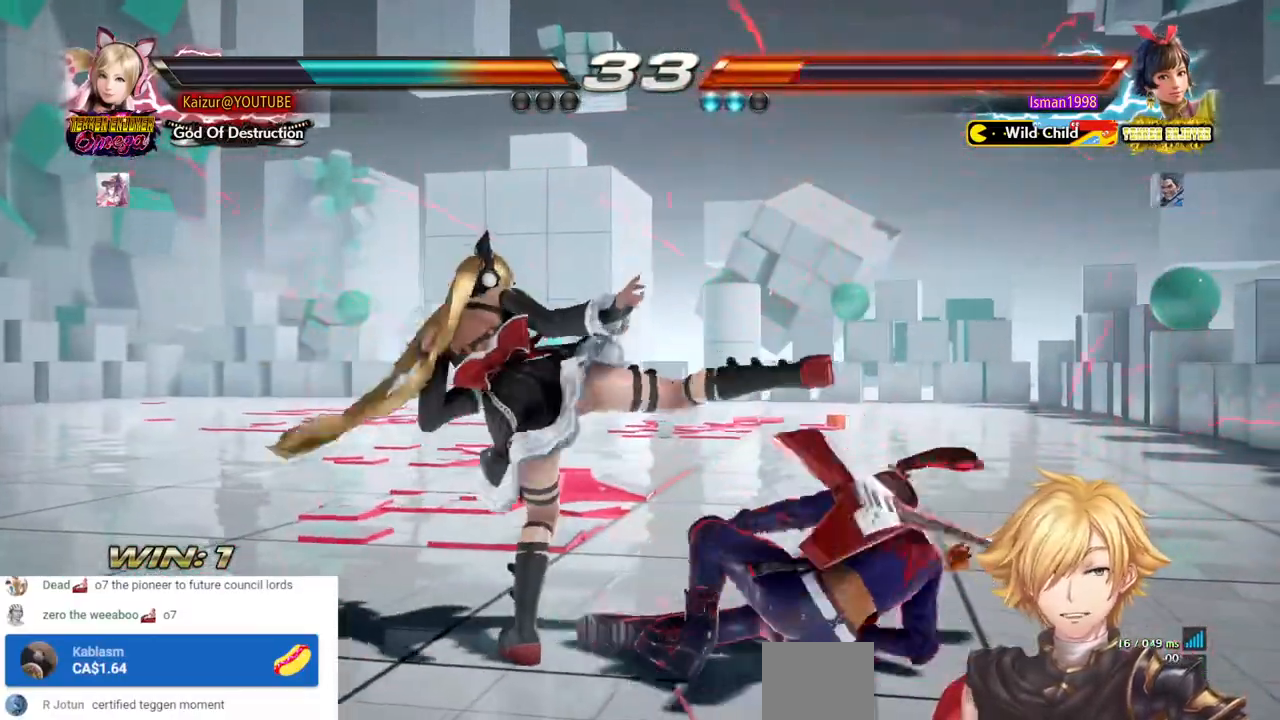
{"dt_ms": 500, "buttons": ["CROSS", "DPAD_RIGHT"], "left_stick": "center", "right_stick": "center", "events": [[100, "CIRCLE", "up"], [283, "DPAD_RIGHT", "down"], [350, "DPAD_RIGHT", "up"], [400, "DPAD_RIGHT", "down"], [500, "CROSS", "down"]]}
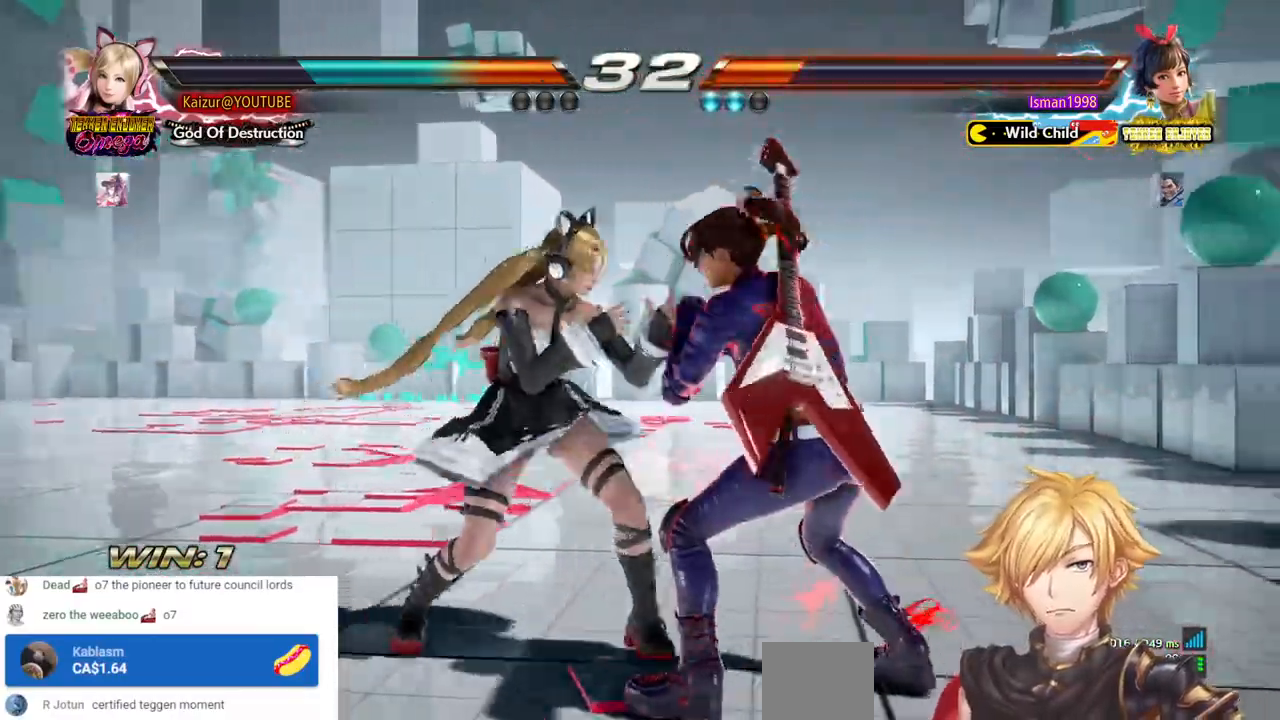
{"dt_ms": 500, "buttons": [], "left_stick": "center", "right_stick": "center", "events": [[433, "CROSS", "up"], [433, "DPAD_RIGHT", "up"]]}
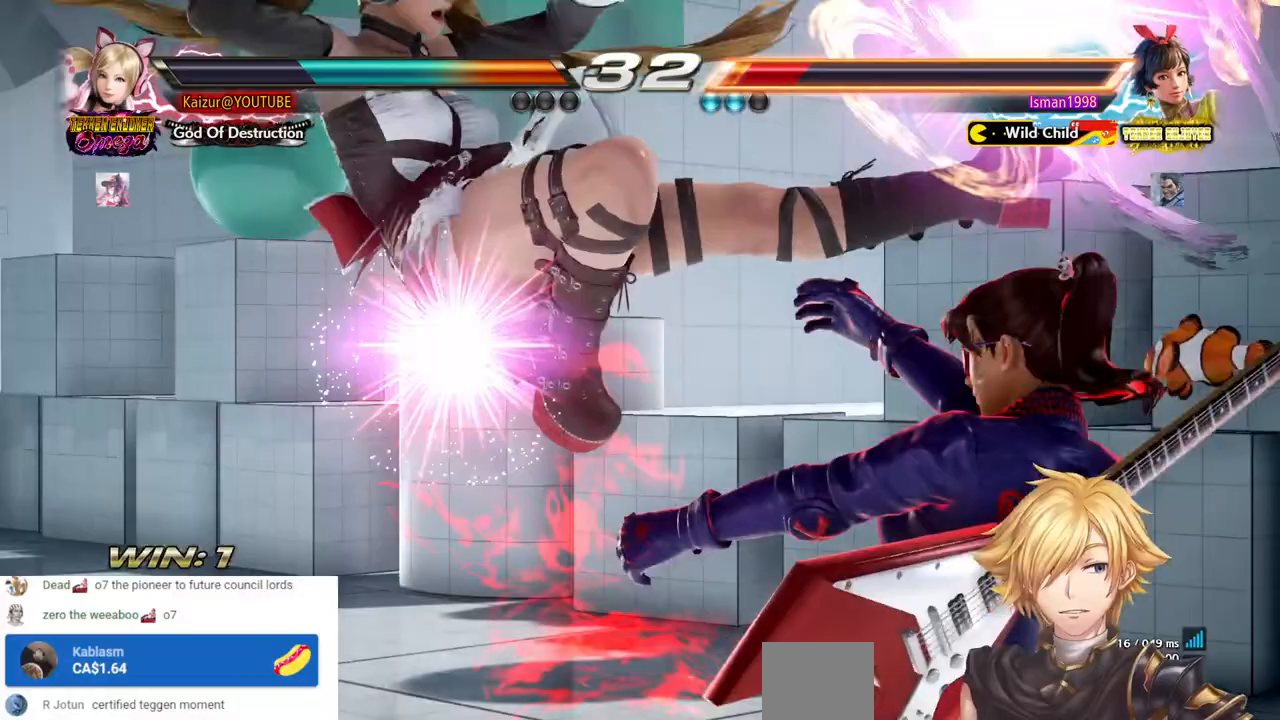
{"dt_ms": 500, "buttons": ["DPAD_LEFT"], "left_stick": "center", "right_stick": "center", "events": [[467, "DPAD_LEFT", "down"]]}
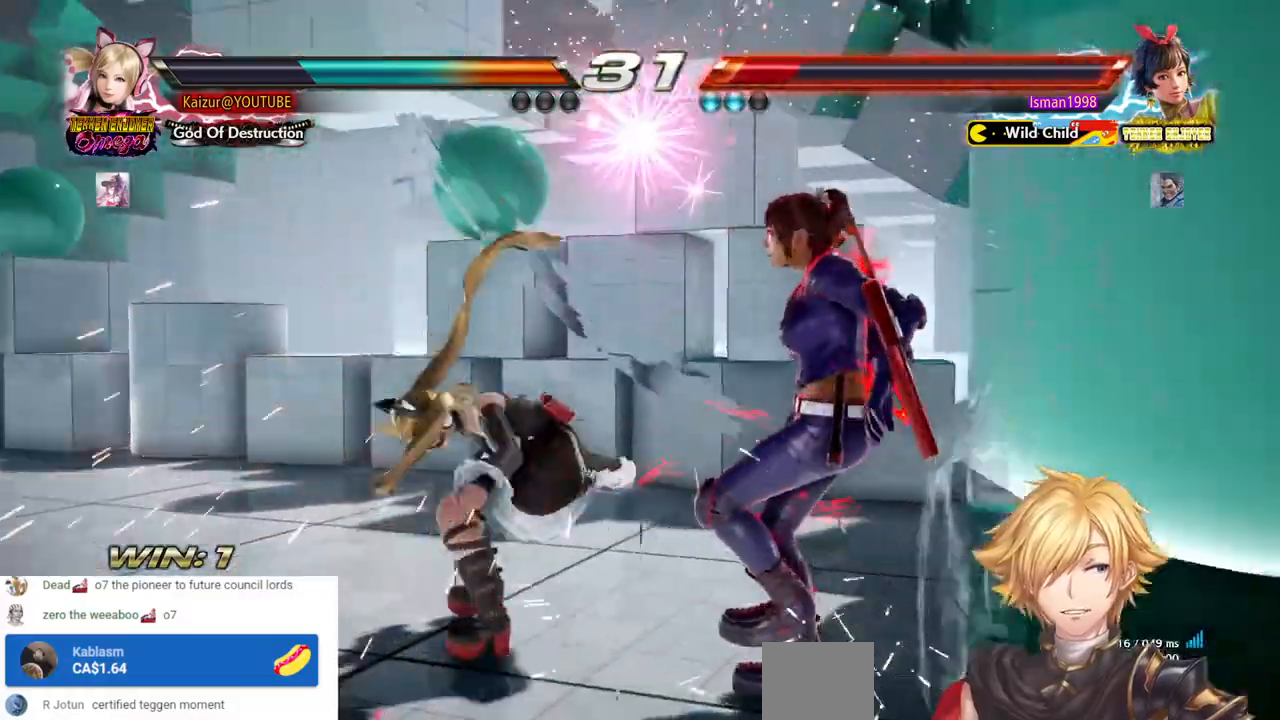
{"dt_ms": 500, "buttons": ["SQUARE", "DPAD_LEFT"], "left_stick": "center", "right_stick": "center", "events": [[17, "SQUARE", "down"], [133, "SQUARE", "up"], [183, "SQUARE", "down"], [283, "SQUARE", "up"], [333, "SQUARE", "down"], [417, "SQUARE", "up"], [483, "SQUARE", "down"]]}
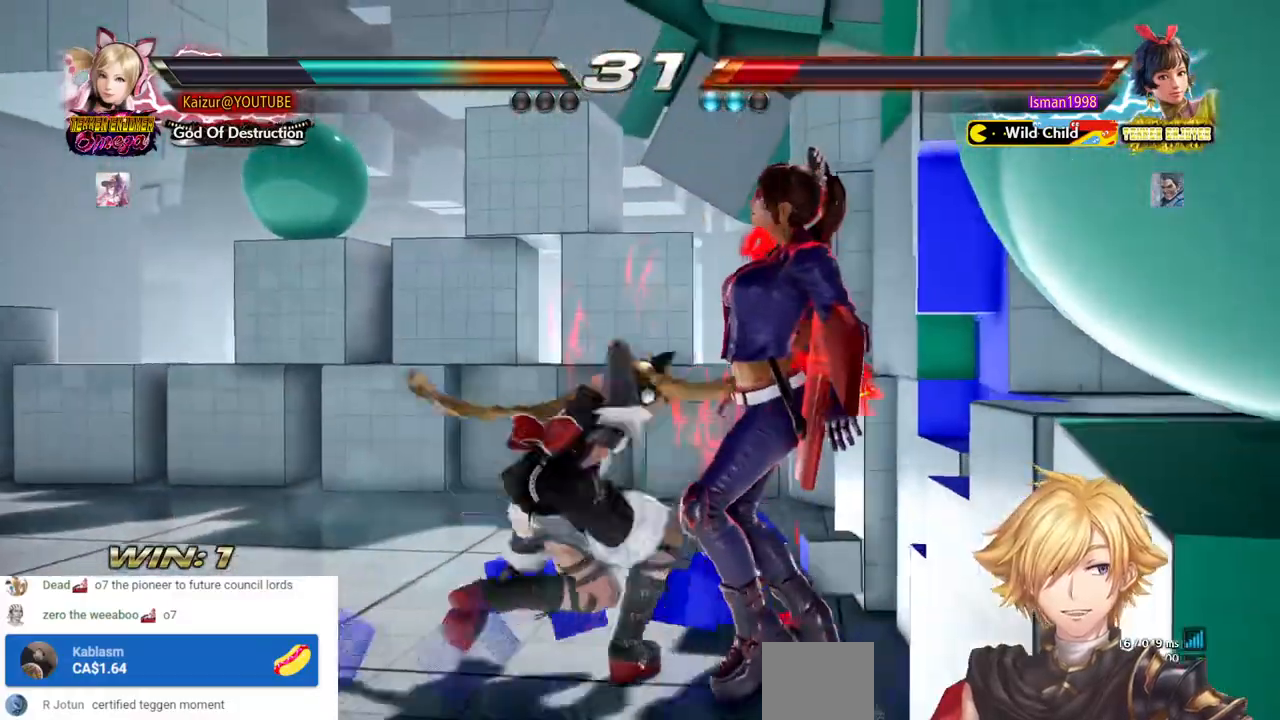
{"dt_ms": 500, "buttons": [], "left_stick": "center", "right_stick": "center", "events": [[50, "DPAD_LEFT", "up"], [83, "SQUARE", "up"]]}
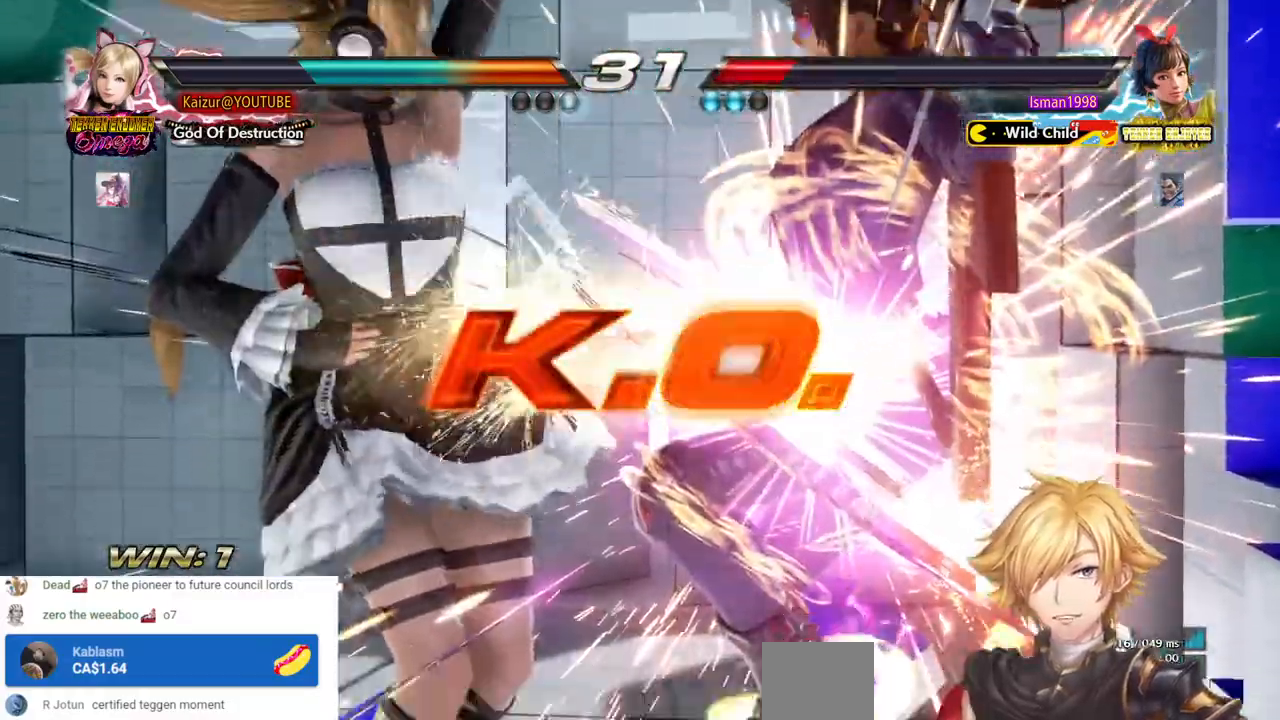
{"dt_ms": 500, "buttons": [], "left_stick": "center", "right_stick": "center", "events": []}
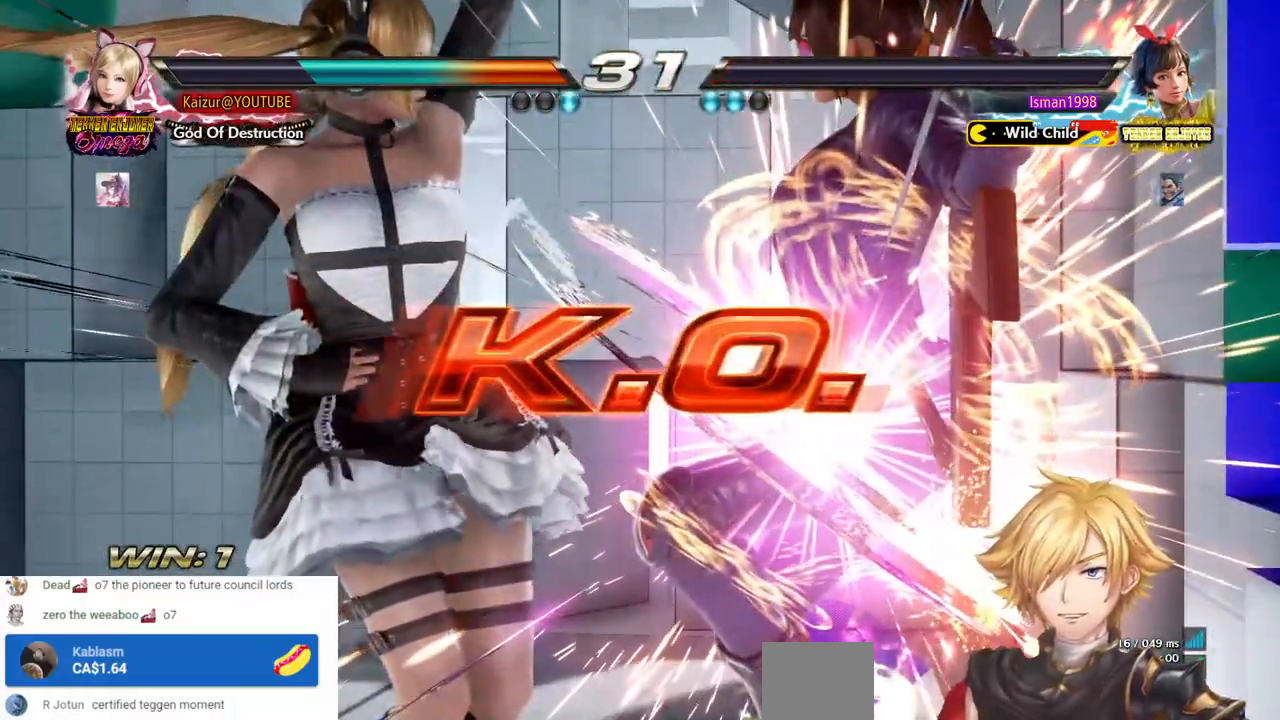
{"dt_ms": 500, "buttons": [], "left_stick": "center", "right_stick": "center", "events": []}
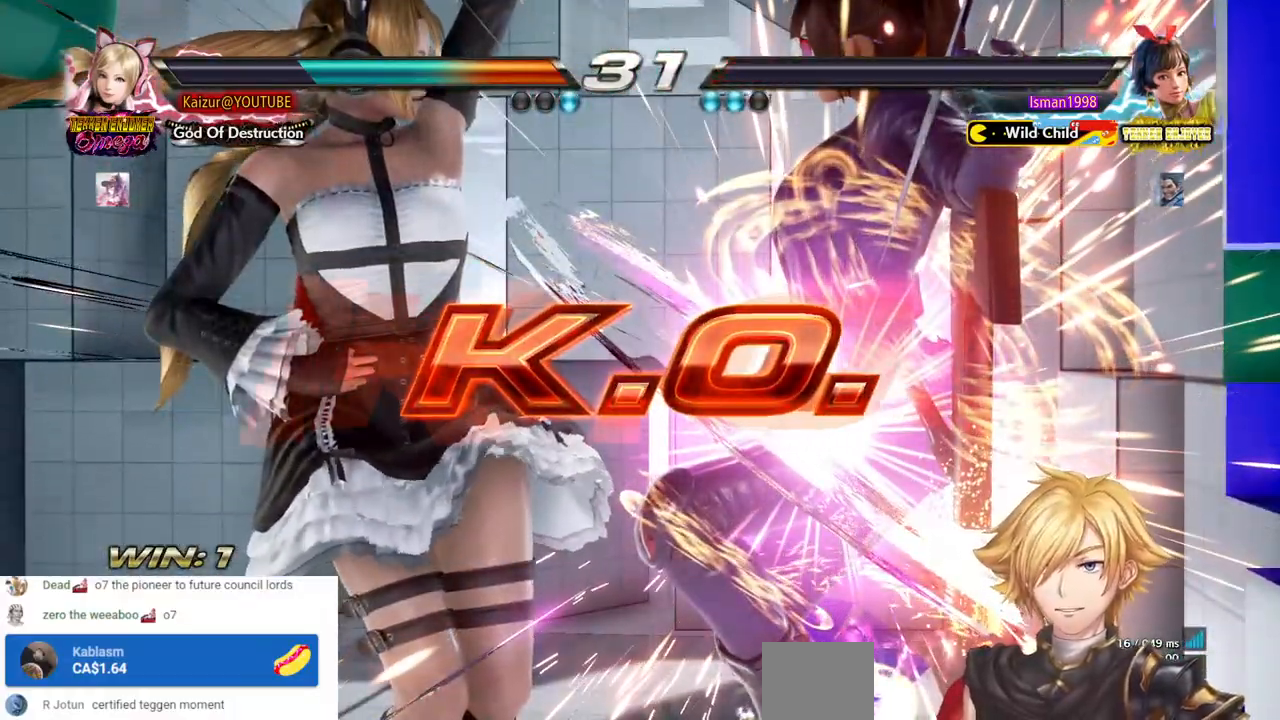
{"dt_ms": 500, "buttons": ["CROSS", "DPAD_LEFT"], "left_stick": "center", "right_stick": "center", "events": [[100, "DPAD_LEFT", "down"], [167, "CROSS", "down"], [283, "CROSS", "up"], [333, "CROSS", "down"], [450, "CROSS", "up"], [500, "CROSS", "down"]]}
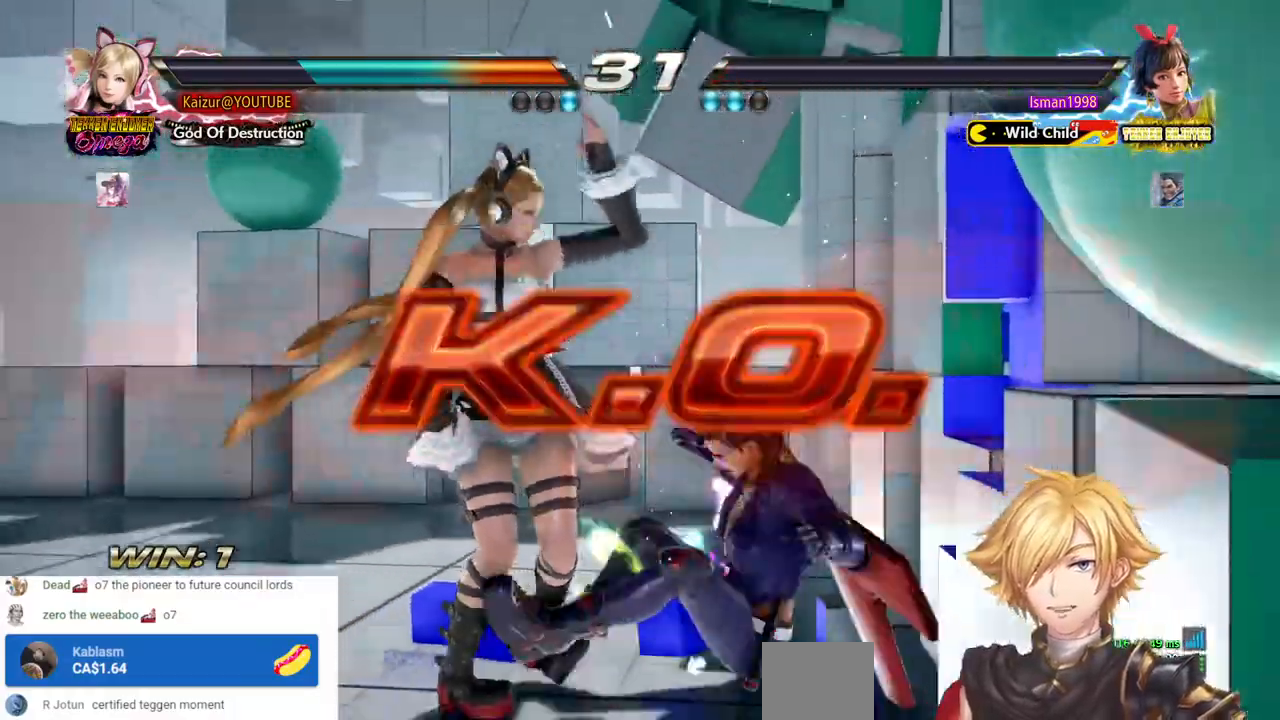
{"dt_ms": 500, "buttons": ["CROSS"], "left_stick": "center", "right_stick": "center", "events": [[100, "CROSS", "up"], [150, "CROSS", "down"], [250, "CROSS", "up"], [300, "CROSS", "down"], [317, "DPAD_LEFT", "up"], [400, "CROSS", "up"], [500, "CROSS", "down"]]}
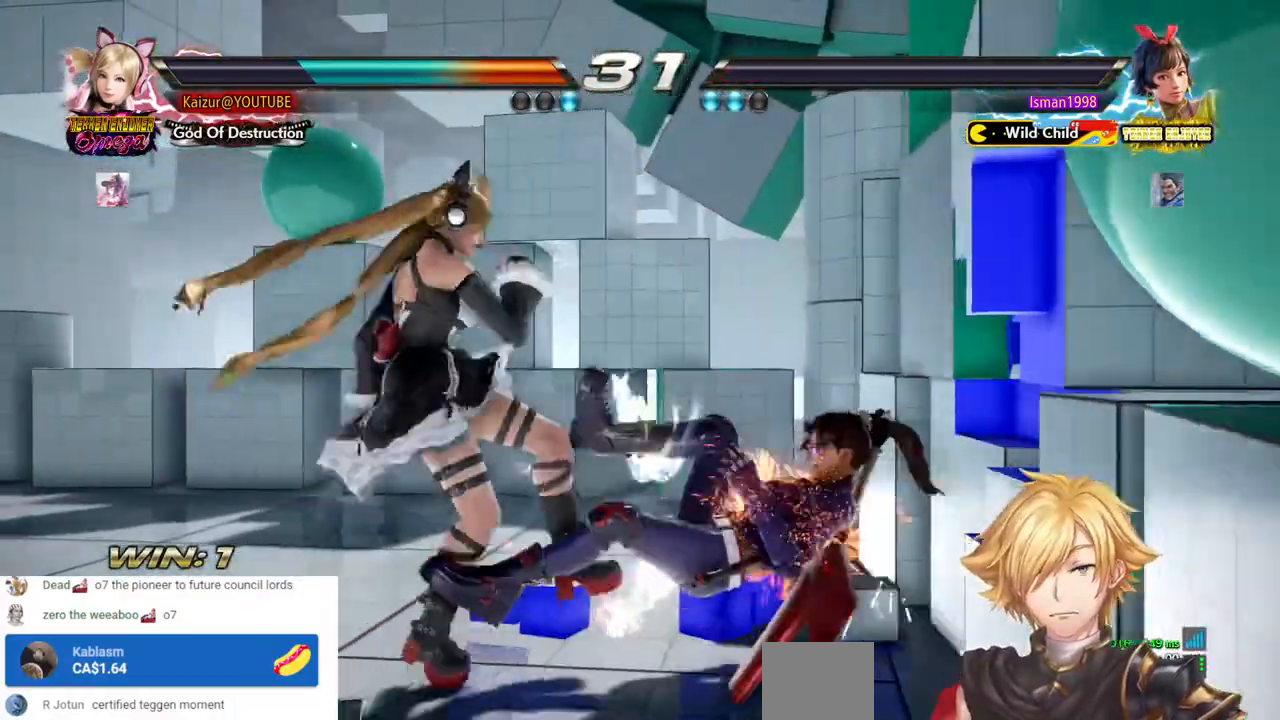
{"dt_ms": 500, "buttons": ["CROSS"], "left_stick": "center", "right_stick": "center", "events": [[67, "CROSS", "up"], [117, "CROSS", "down"], [200, "CROSS", "up"], [267, "CROSS", "down"], [367, "CROSS", "up"], [450, "CROSS", "down"]]}
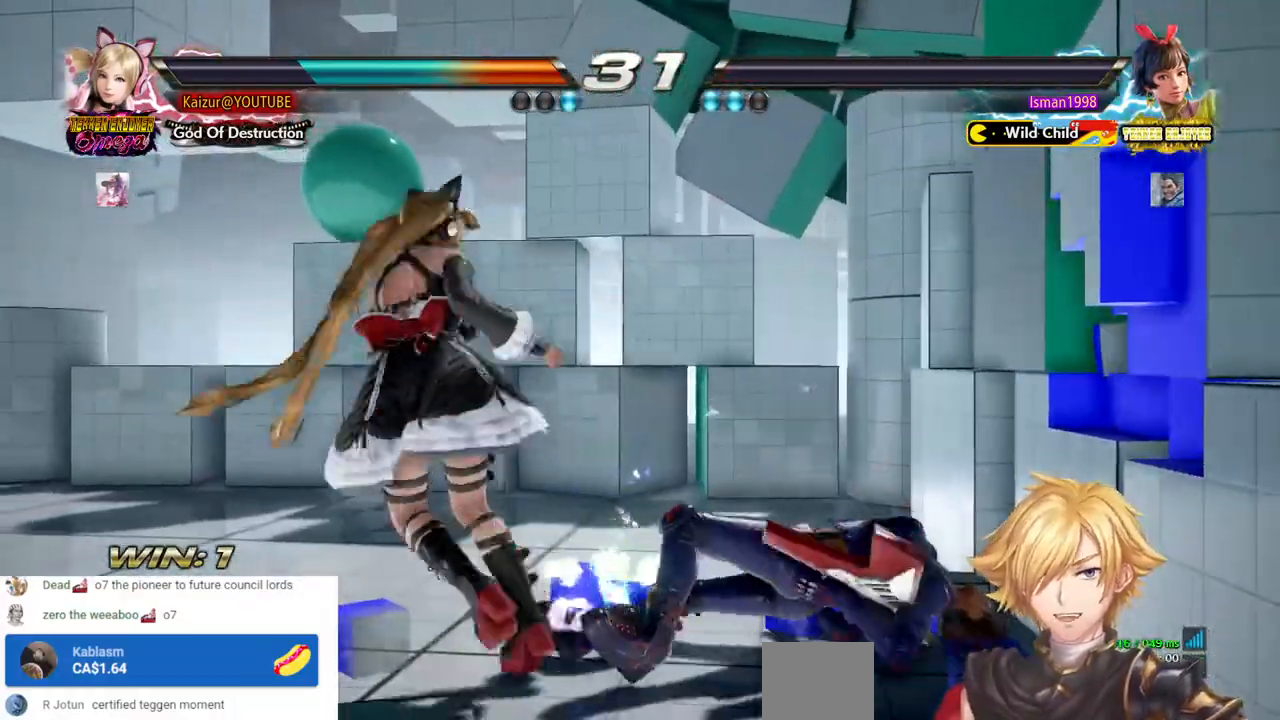
{"dt_ms": 500, "buttons": [], "left_stick": "center", "right_stick": "center", "events": [[50, "CROSS", "up"], [117, "CROSS", "down"], [183, "CROSS", "up"], [300, "CROSS", "down"], [383, "CROSS", "up"]]}
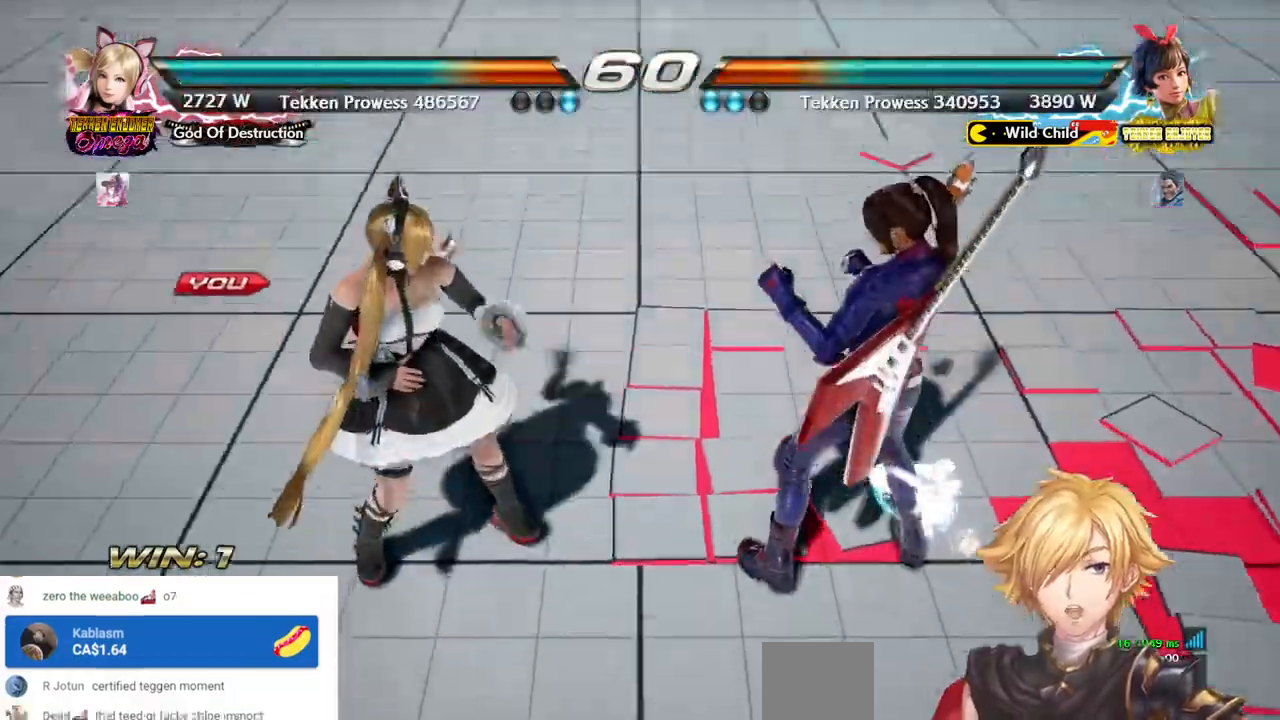
{"dt_ms": 500, "buttons": [], "left_stick": "center", "right_stick": "center", "events": [[383, "DPAD_LEFT", "down"], [483, "DPAD_LEFT", "up"]]}
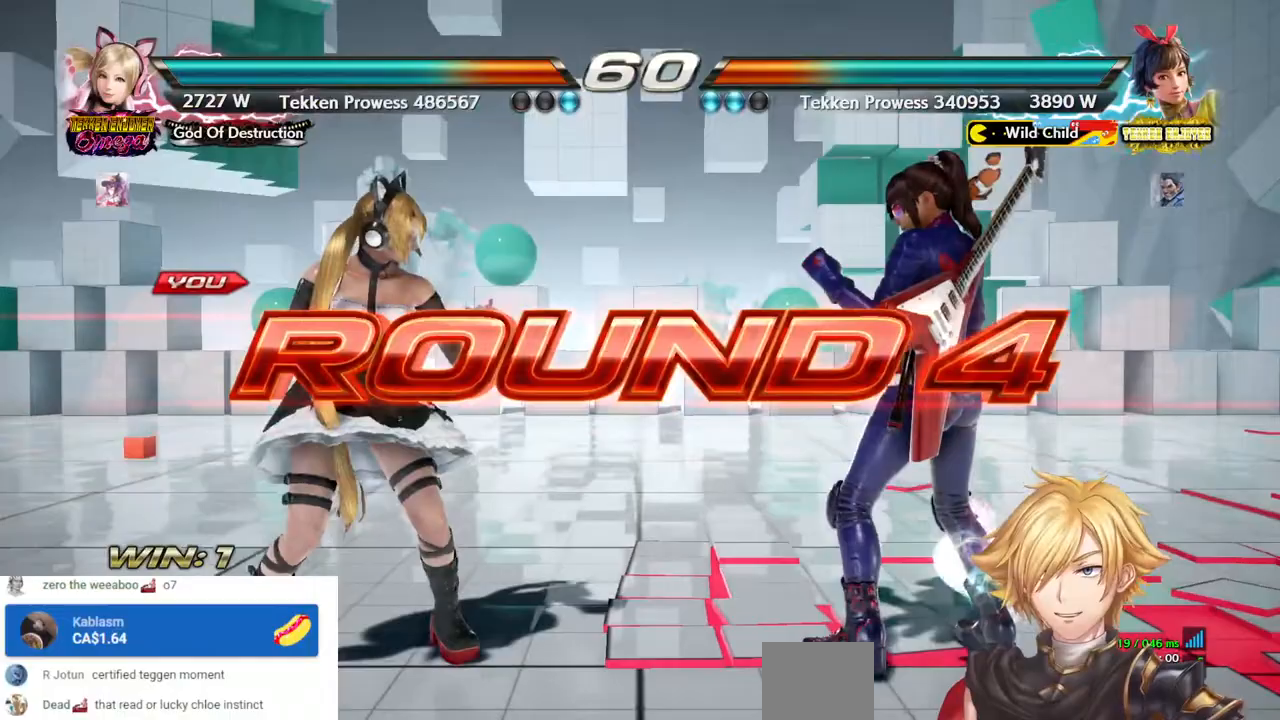
{"dt_ms": 500, "buttons": ["DPAD_LEFT"], "left_stick": "center", "right_stick": "center", "events": [[67, "DPAD_LEFT", "down"], [167, "DPAD_LEFT", "up"], [233, "DPAD_LEFT", "down"], [317, "DPAD_LEFT", "up"], [367, "DPAD_LEFT", "down"]]}
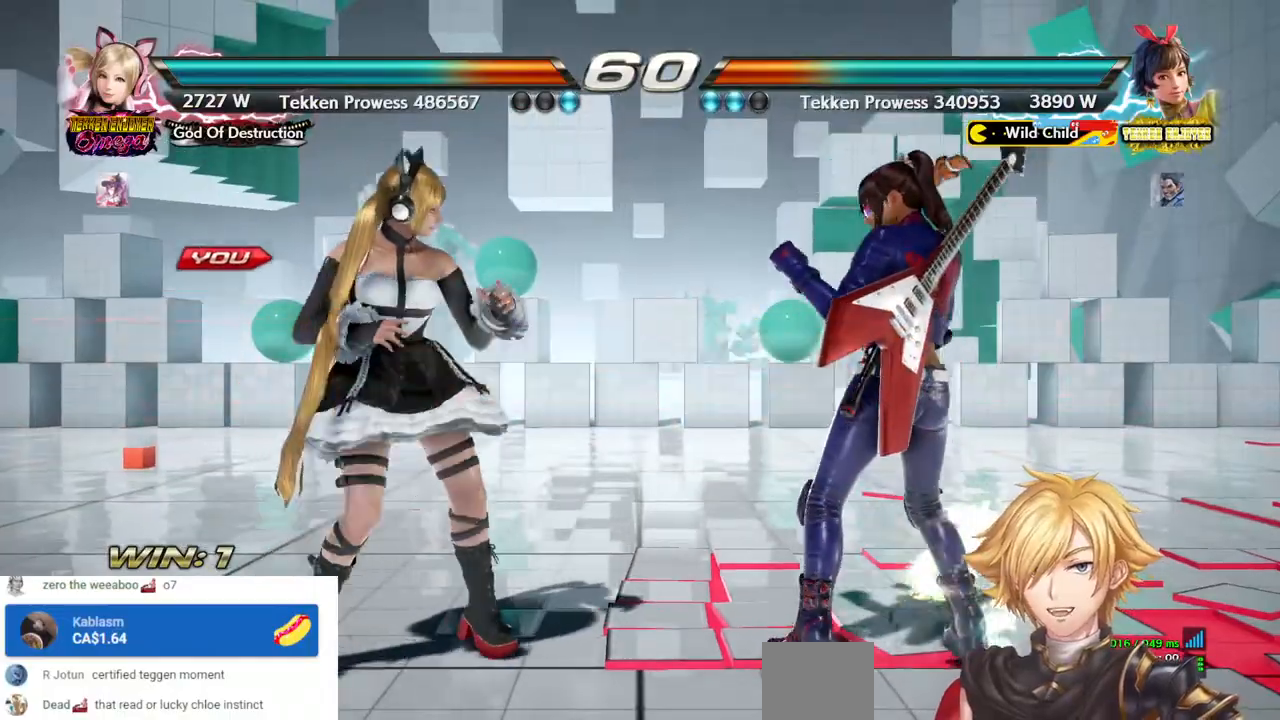
{"dt_ms": 500, "buttons": ["DPAD_LEFT"], "left_stick": "center", "right_stick": "center", "events": [[150, "DPAD_LEFT", "up"], [300, "DPAD_LEFT", "down"], [417, "DPAD_LEFT", "up"], [467, "DPAD_LEFT", "down"]]}
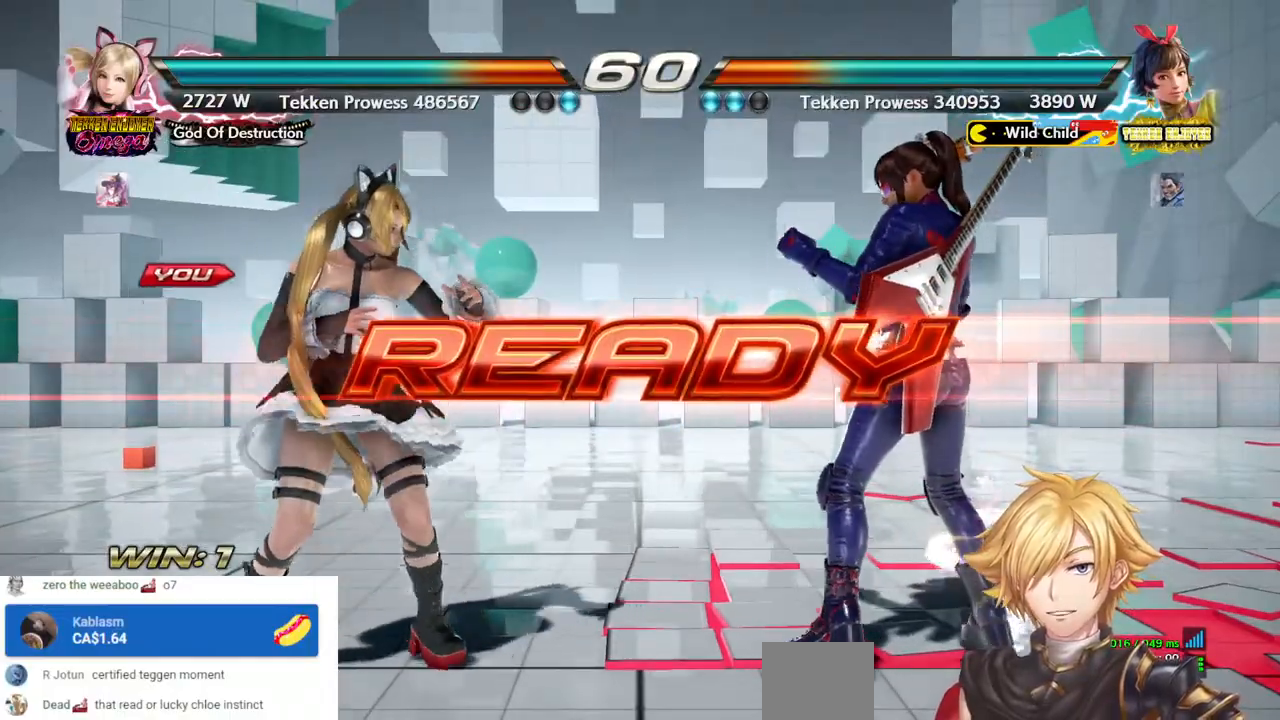
{"dt_ms": 500, "buttons": ["DPAD_LEFT"], "left_stick": "center", "right_stick": "center", "events": []}
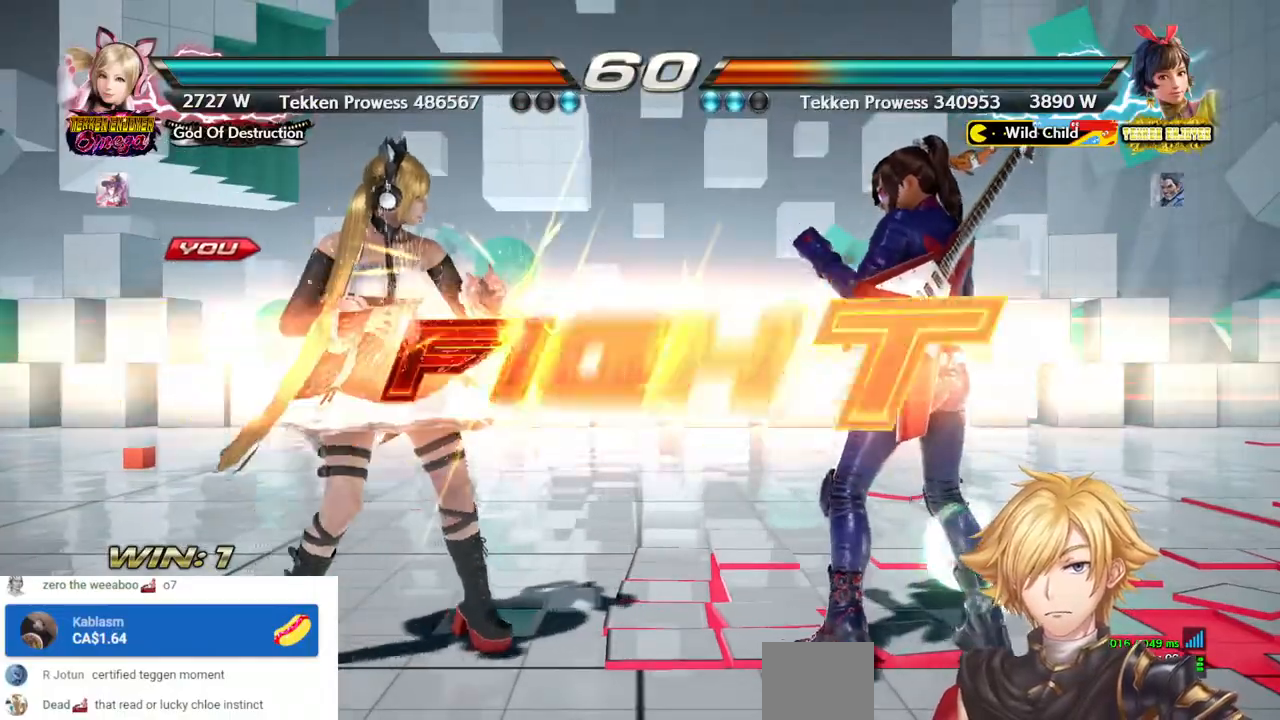
{"dt_ms": 500, "buttons": ["DPAD_LEFT"], "left_stick": "center", "right_stick": "center", "events": [[150, "DPAD_LEFT", "up"], [500, "DPAD_LEFT", "down"]]}
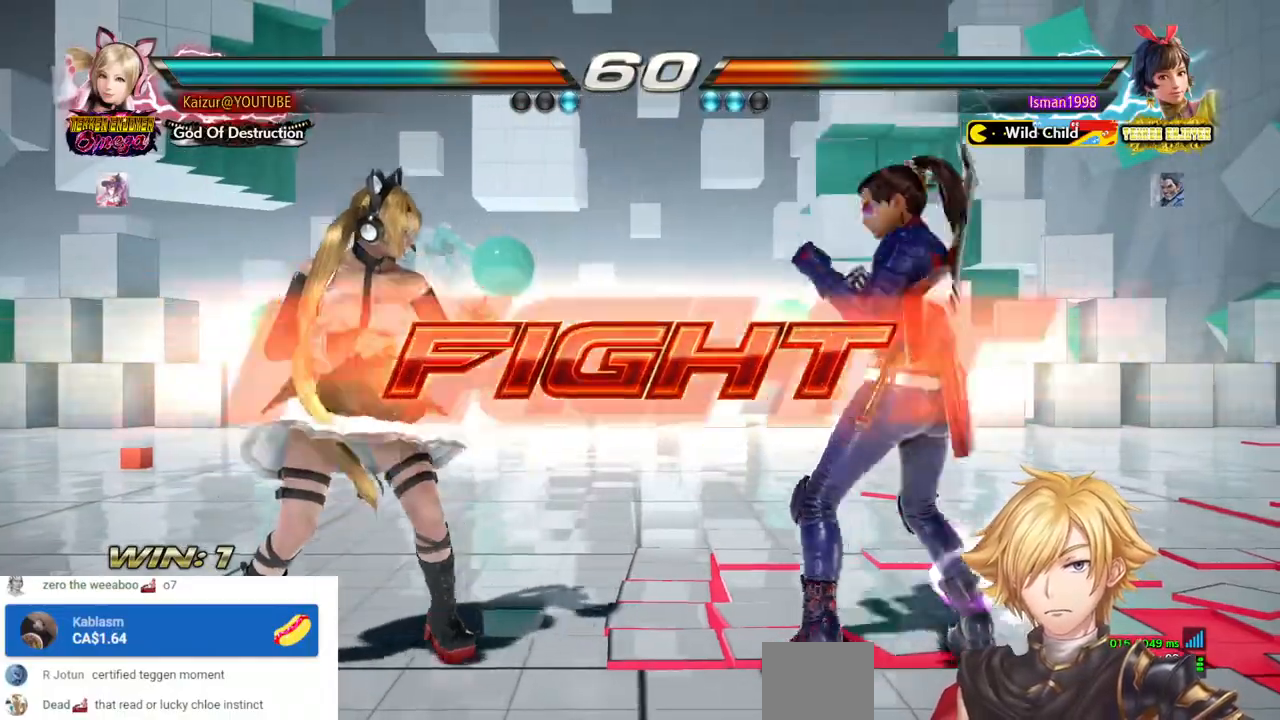
{"dt_ms": 500, "buttons": [], "left_stick": "center", "right_stick": "center", "events": [[50, "DPAD_LEFT", "up"], [100, "DPAD_LEFT", "down"], [183, "DPAD_LEFT", "up"]]}
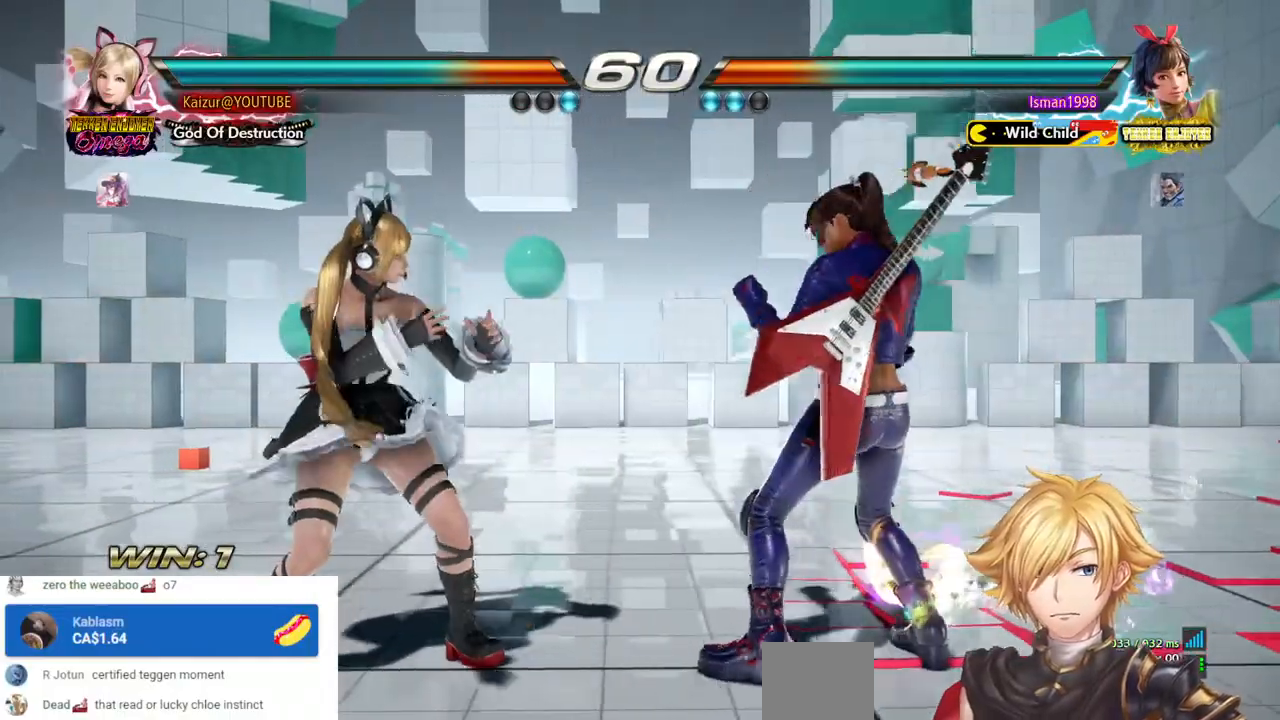
{"dt_ms": 1000, "buttons": ["DPAD_LEFT"], "left_stick": "center", "right_stick": "center", "events": [[33, "CROSS", "down"], [100, "CROSS", "up"], [417, "CIRCLE", "down"], [717, "CIRCLE", "up"], [967, "DPAD_LEFT", "down"]]}
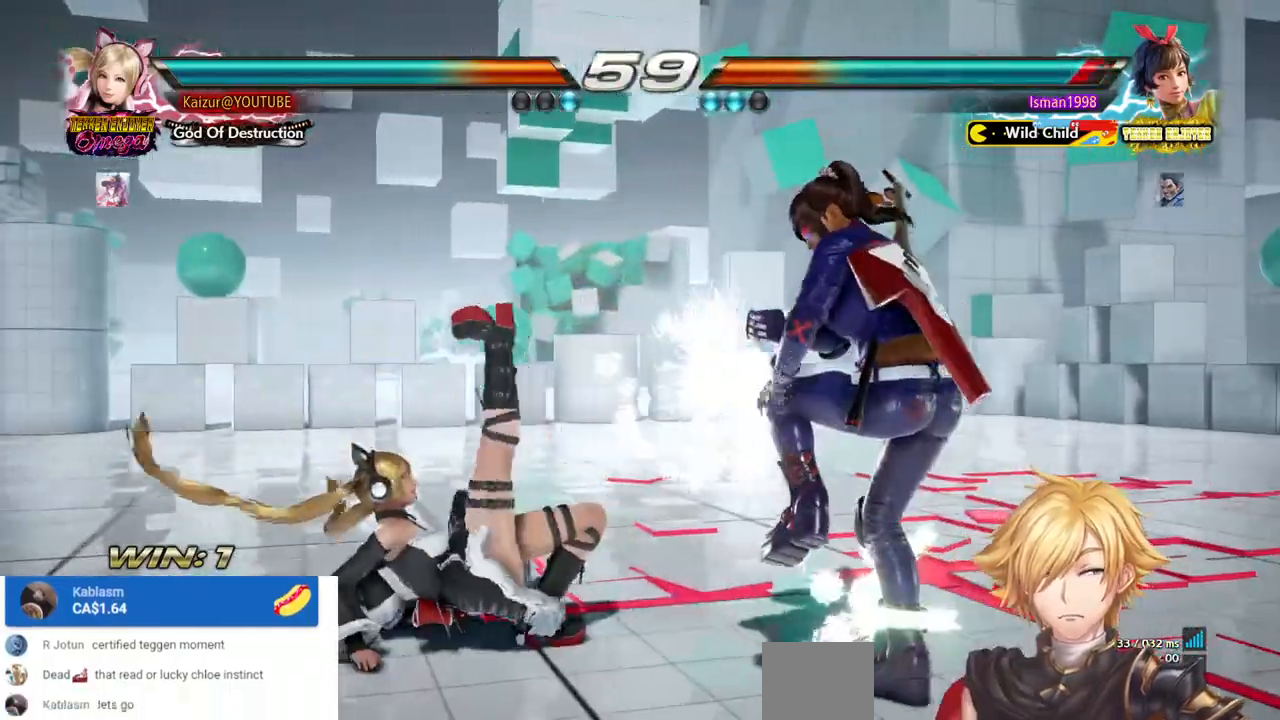
{"dt_ms": 500, "buttons": ["DPAD_LEFT"], "left_stick": "center", "right_stick": "center", "events": []}
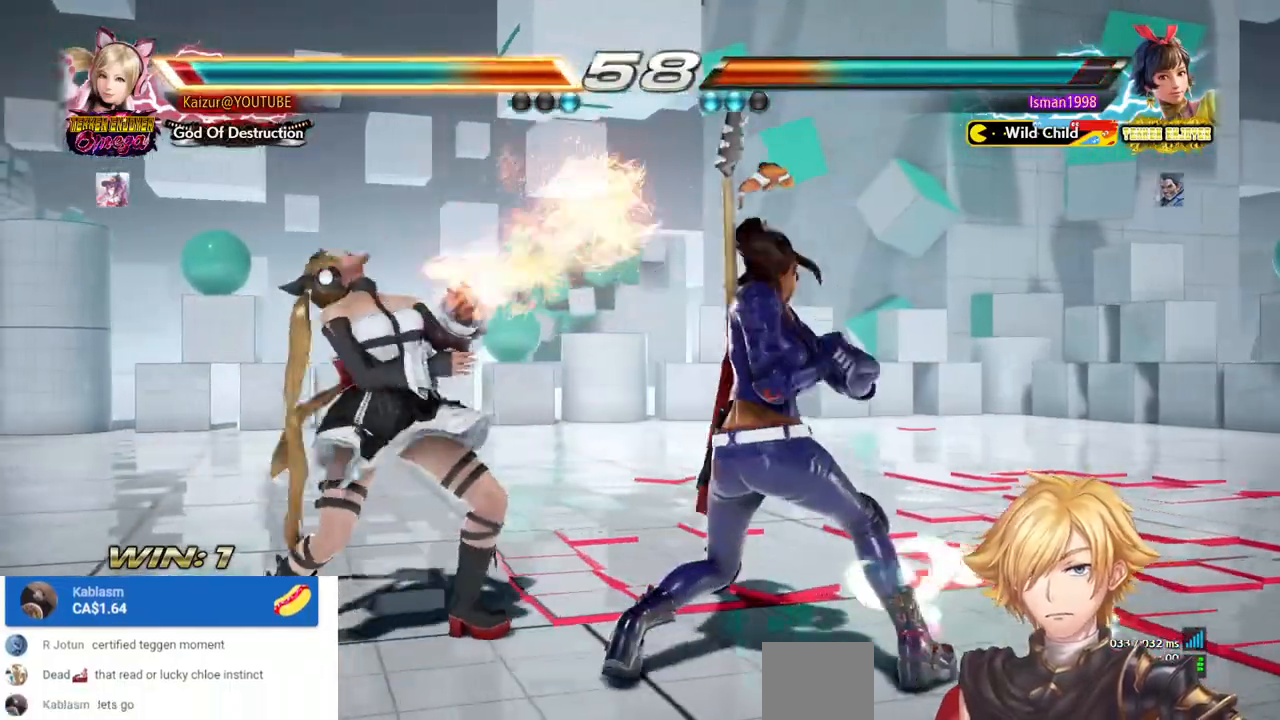
{"dt_ms": 500, "buttons": ["DPAD_LEFT"], "left_stick": "center", "right_stick": "center", "events": []}
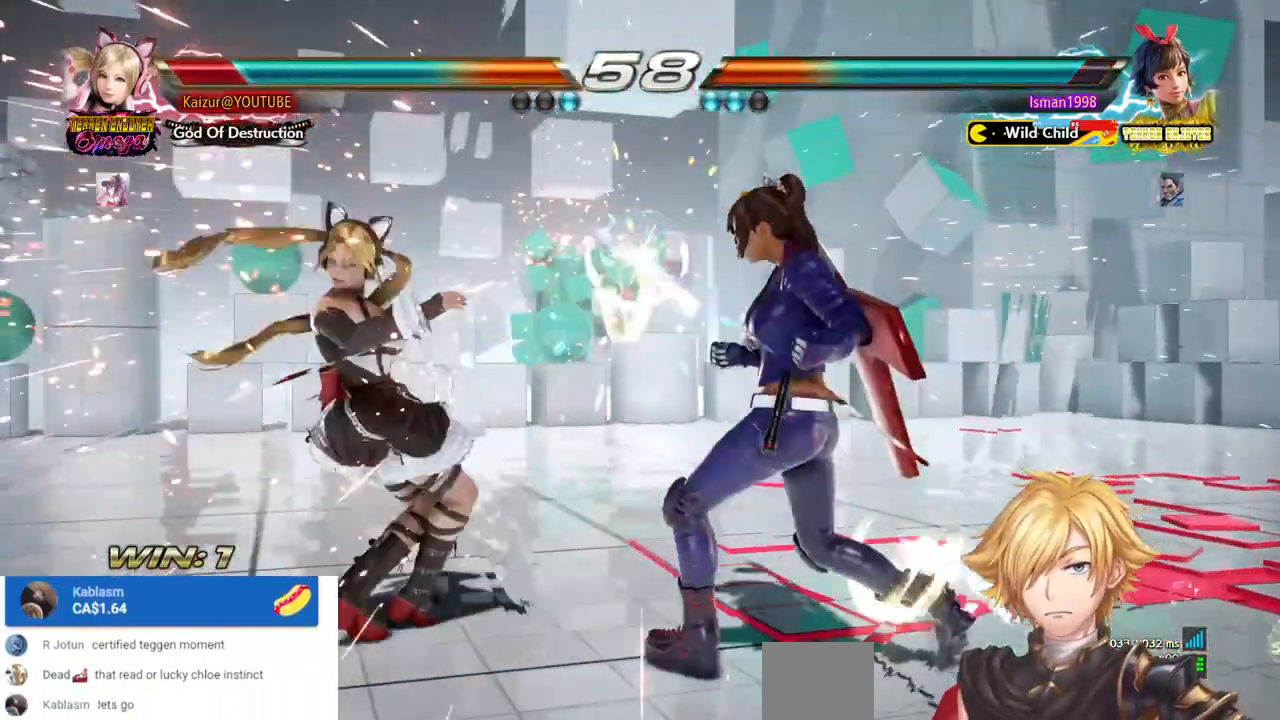
{"dt_ms": 500, "buttons": ["DPAD_LEFT"], "left_stick": "center", "right_stick": "center", "events": [[83, "DPAD_LEFT", "up"], [167, "DPAD_LEFT", "down"], [283, "DPAD_LEFT", "up"], [333, "DPAD_LEFT", "down"]]}
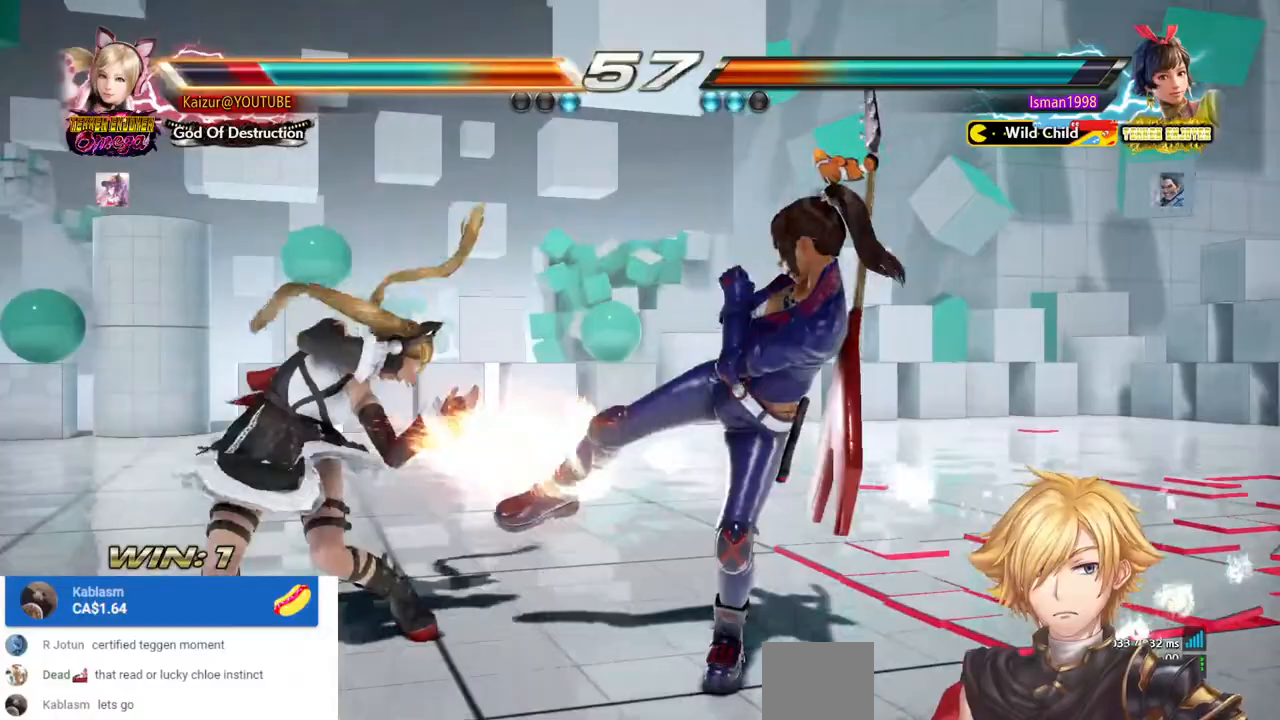
{"dt_ms": 500, "buttons": ["DPAD_RIGHT"], "left_stick": "center", "right_stick": "center", "events": [[167, "DPAD_LEFT", "up"], [333, "DPAD_RIGHT", "down"], [400, "DPAD_RIGHT", "up"], [467, "DPAD_RIGHT", "down"]]}
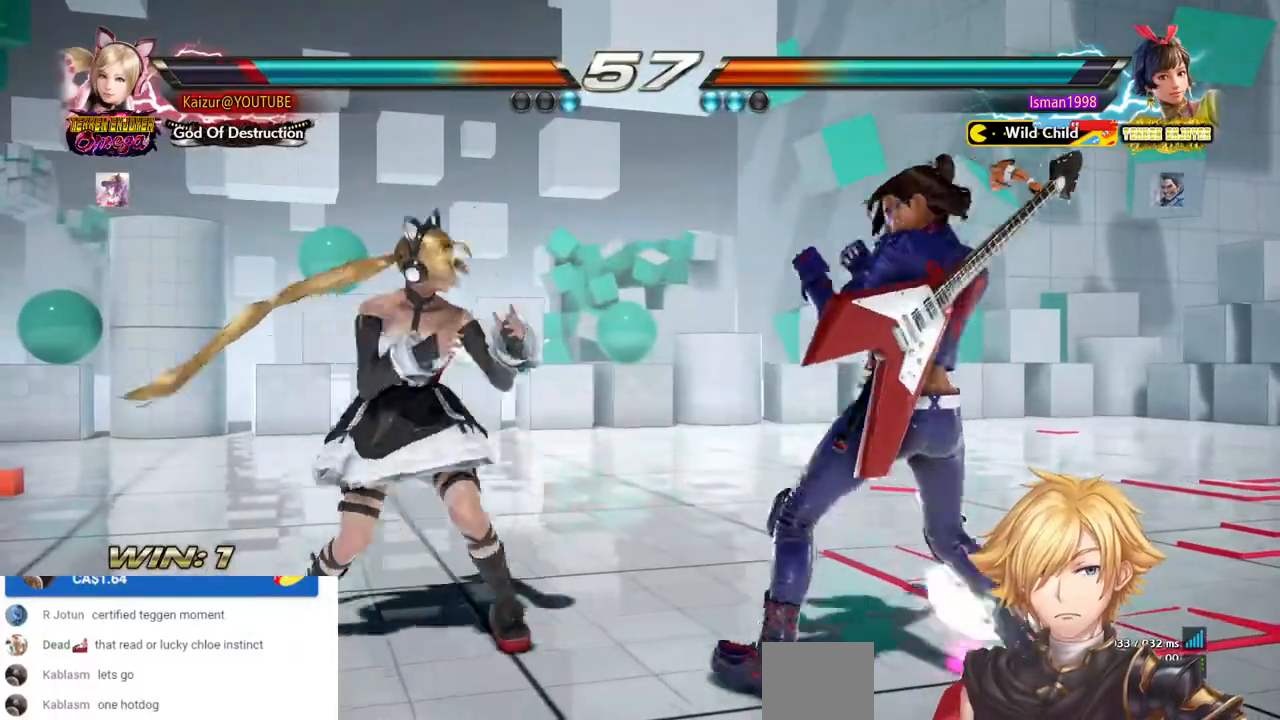
{"dt_ms": 500, "buttons": ["SQUARE", "DPAD_RIGHT"], "left_stick": "center", "right_stick": "center", "events": [[33, "DPAD_RIGHT", "up"], [100, "DPAD_RIGHT", "down"], [283, "SQUARE", "down"], [417, "SQUARE", "up"], [467, "SQUARE", "down"]]}